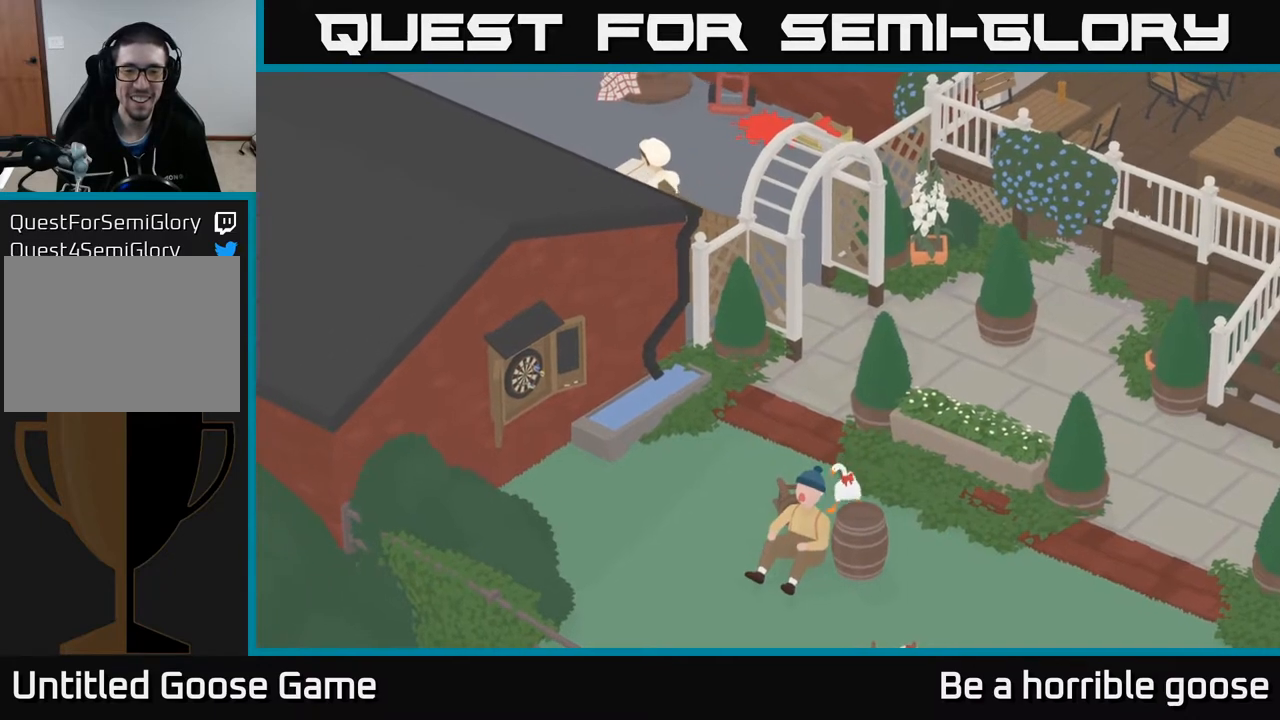
Gameplay with a controller (Xbox layout); each line is a JSON object with the inputs held at the frame after it. "events" lists button and stick changes between this image and that frame as [ms after this image, input, new state], when the widget could be followed in between.
{"buttons": [], "left_stick": "center", "right_stick": "center", "events": [[67, "B", "up"], [333, "B", "down"], [433, "B", "up"]]}
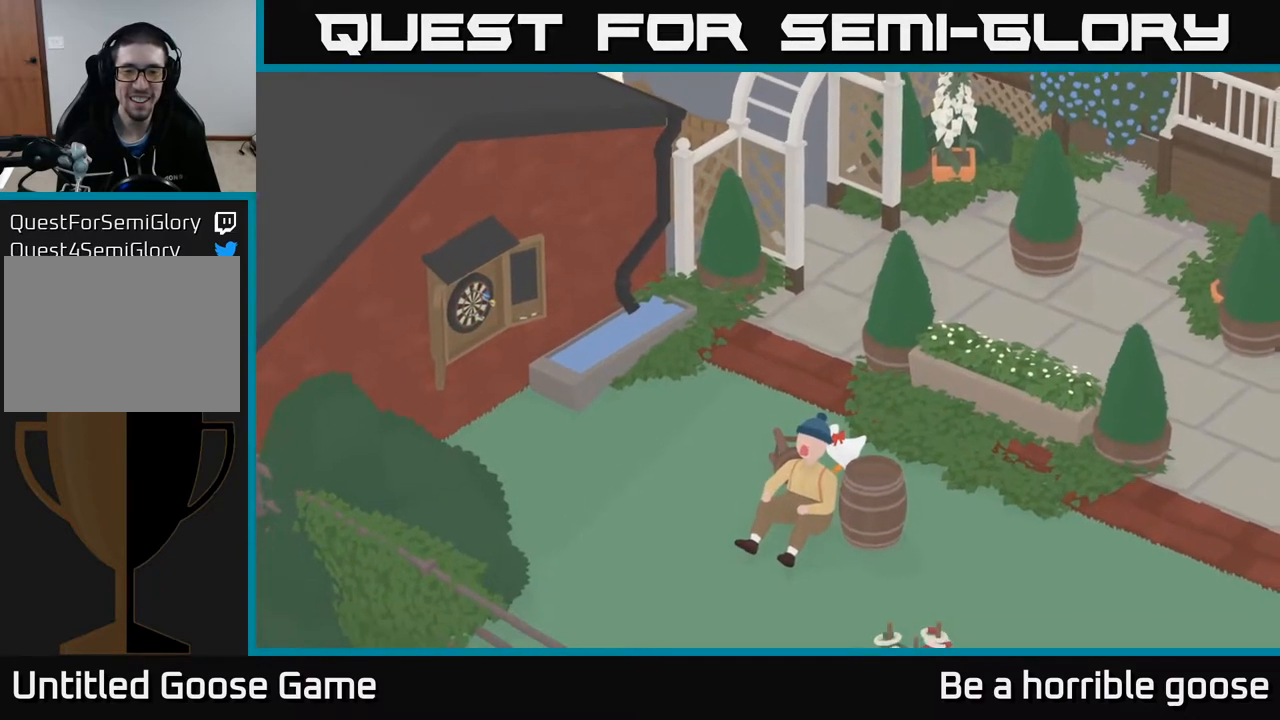
{"buttons": ["B"], "left_stick": "center", "right_stick": "center", "events": [[250, "left_stick", "down"], [433, "B", "down"], [500, "left_stick", "center"]]}
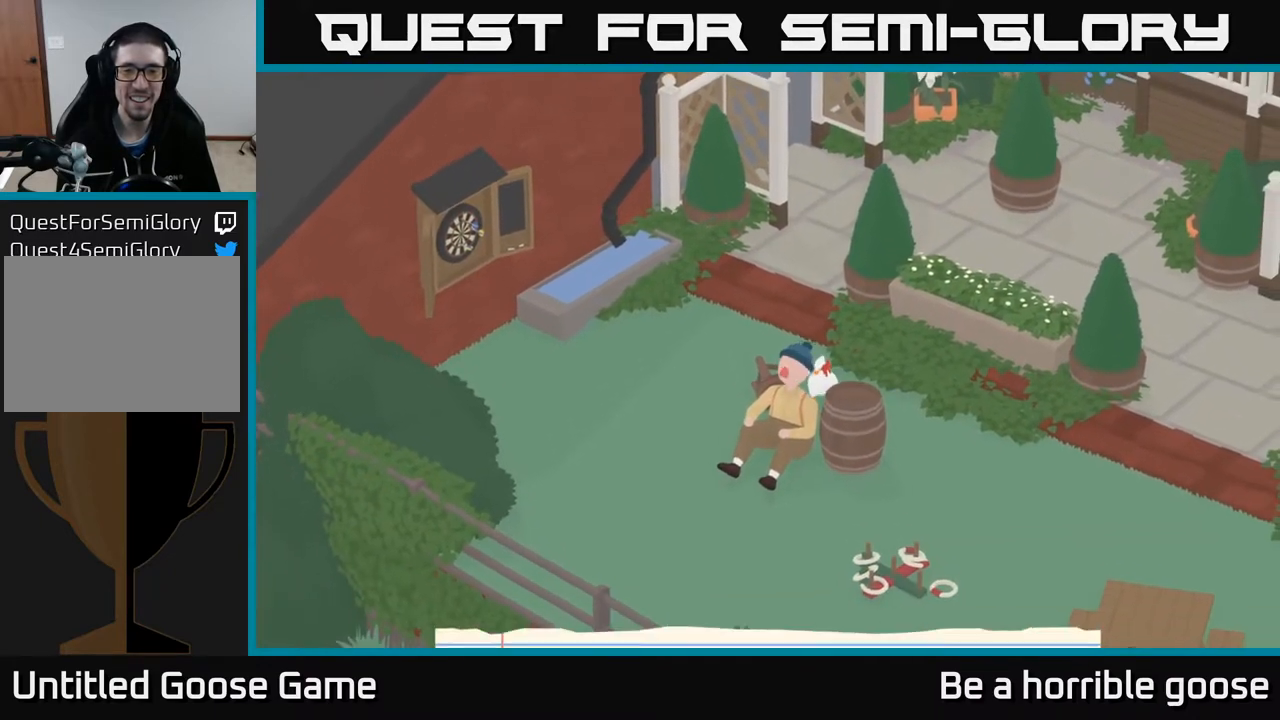
{"buttons": [], "left_stick": "right", "right_stick": "center", "events": [[67, "B", "up"], [367, "left_stick", "right"]]}
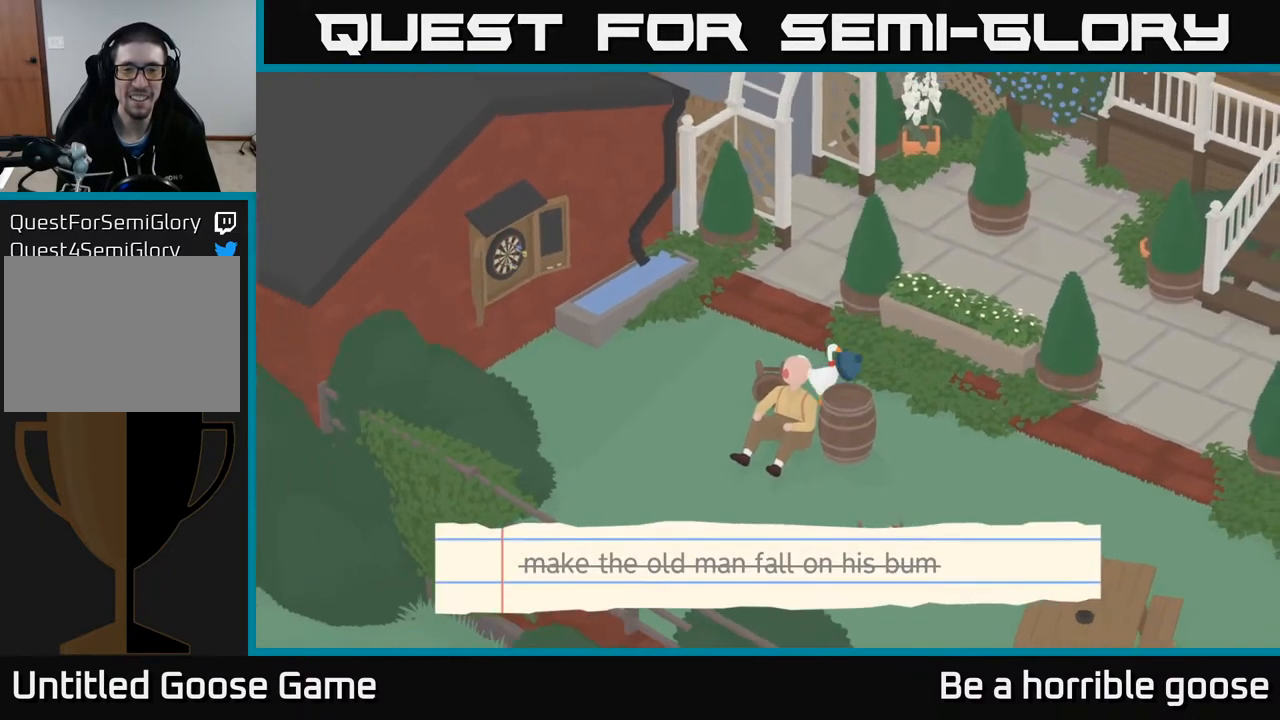
{"buttons": ["A"], "left_stick": "down-right", "right_stick": "center", "events": [[167, "A", "down"], [233, "left_stick", "down-right"]]}
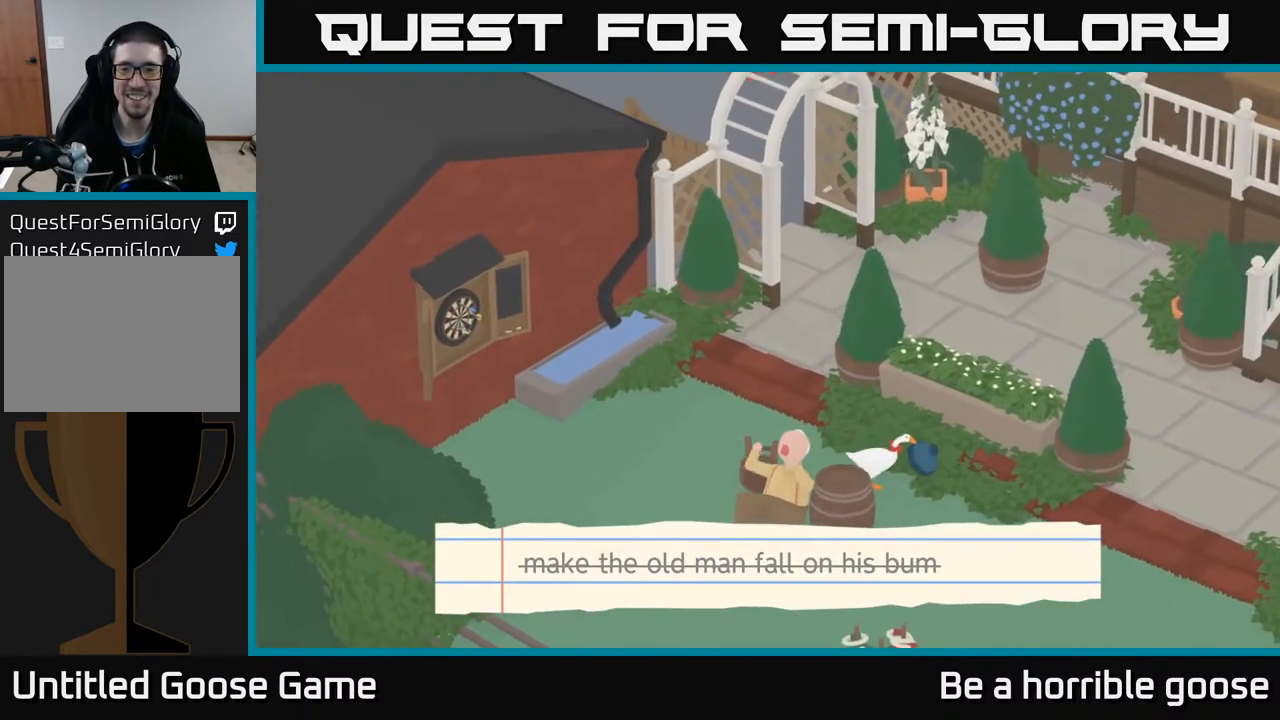
{"buttons": ["A"], "left_stick": "down-right", "right_stick": "center", "events": []}
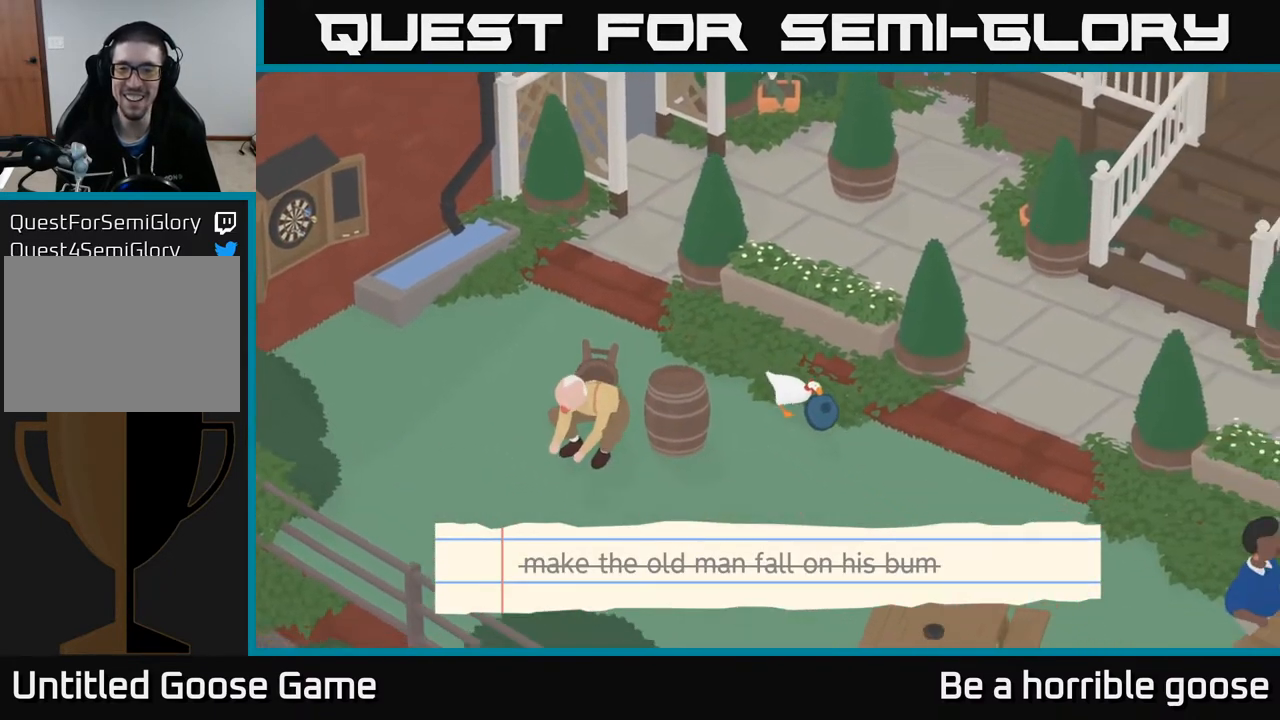
{"buttons": ["A"], "left_stick": "down-right", "right_stick": "center", "events": [[117, "left_stick", "down"], [500, "left_stick", "down-right"]]}
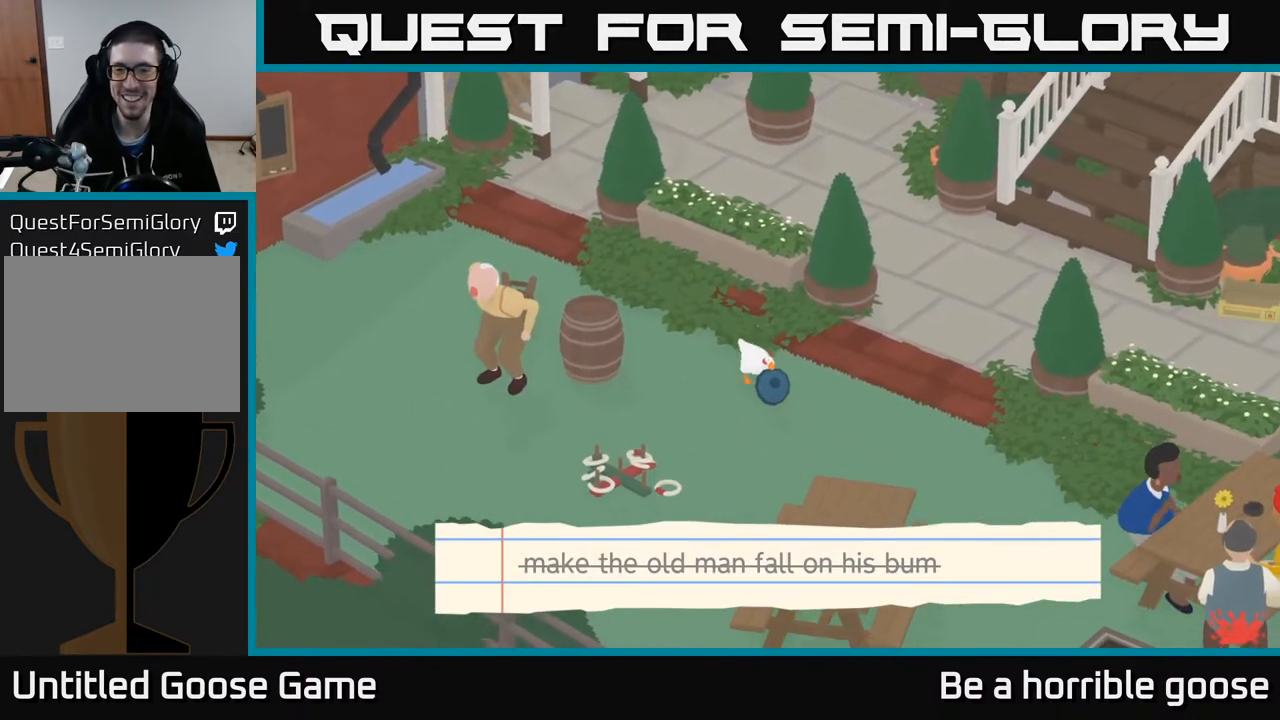
{"buttons": ["A"], "left_stick": "down-right", "right_stick": "center", "events": []}
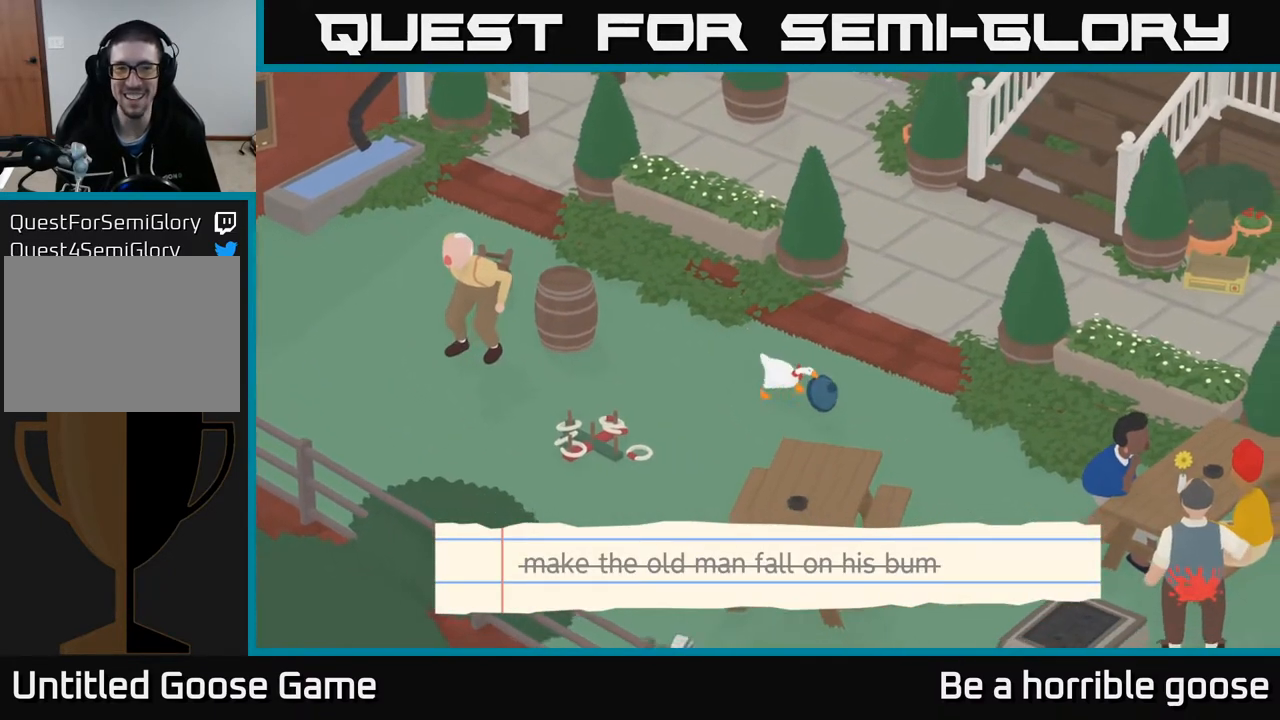
{"buttons": ["A"], "left_stick": "down-right", "right_stick": "center", "events": []}
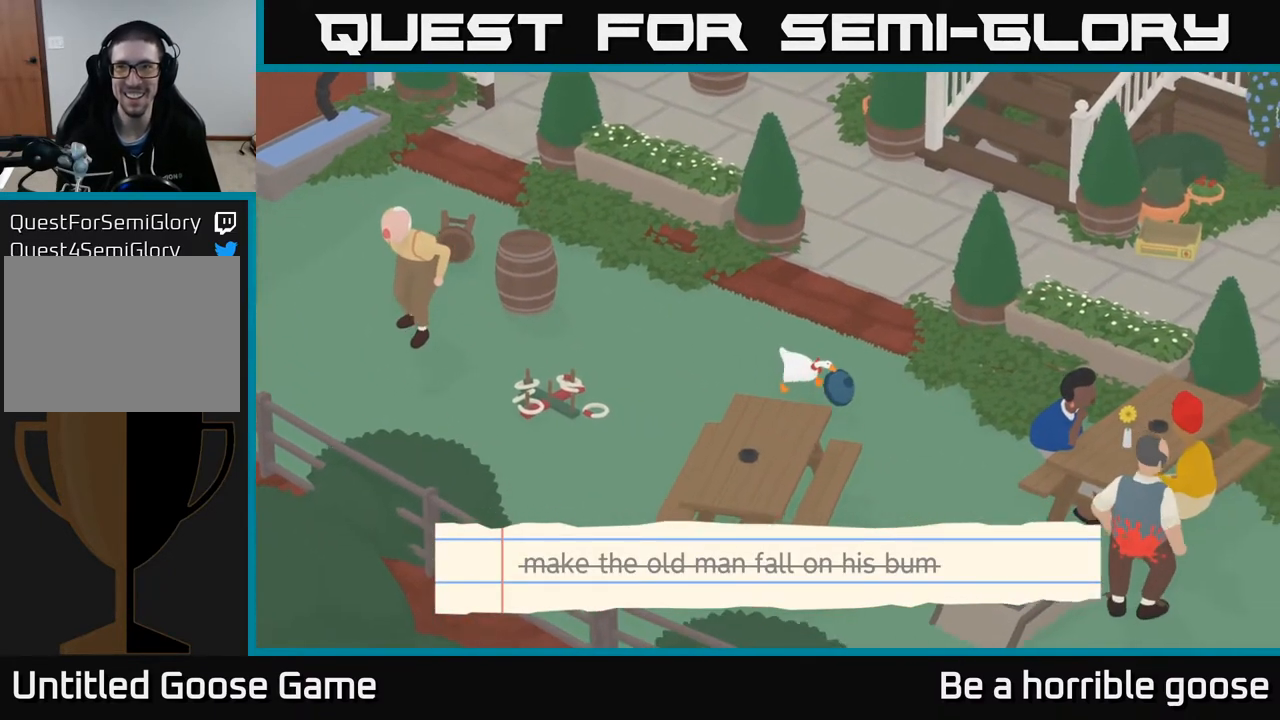
{"buttons": [], "left_stick": "down", "right_stick": "center", "events": [[200, "left_stick", "down"], [300, "A", "up"]]}
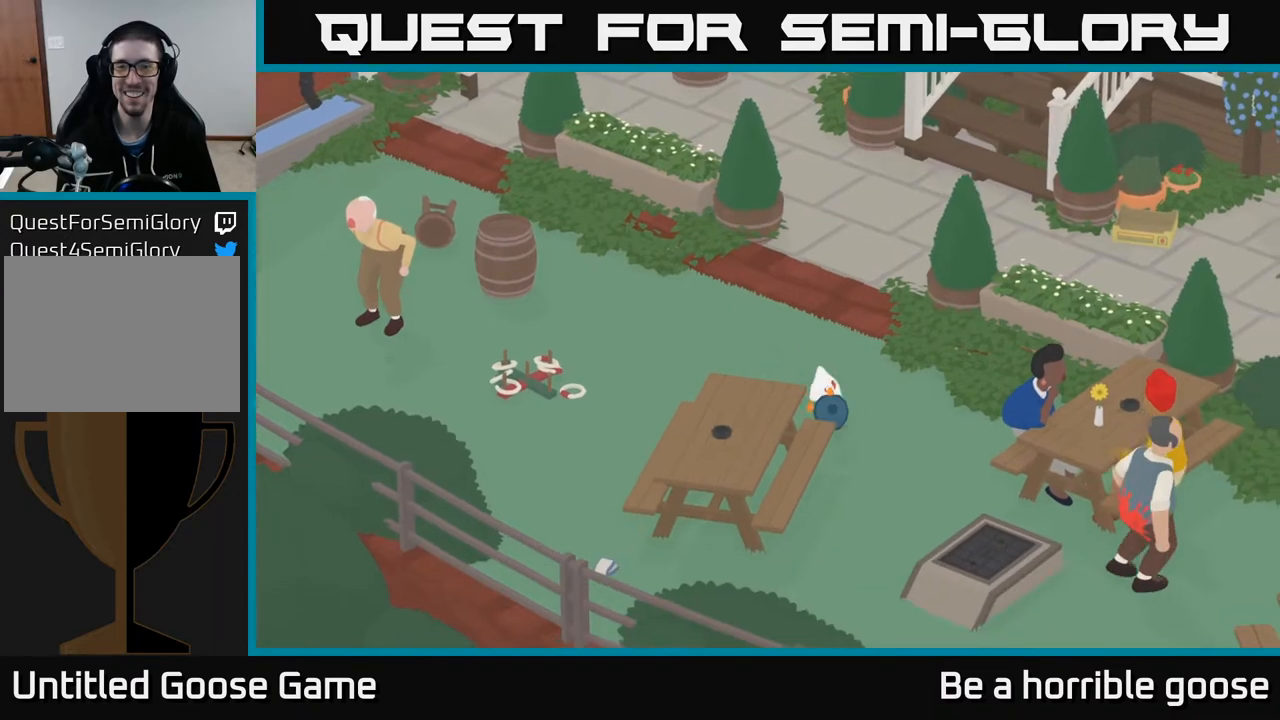
{"buttons": [], "left_stick": "center", "right_stick": "center", "events": [[200, "left_stick", "down-right"], [367, "left_stick", "center"]]}
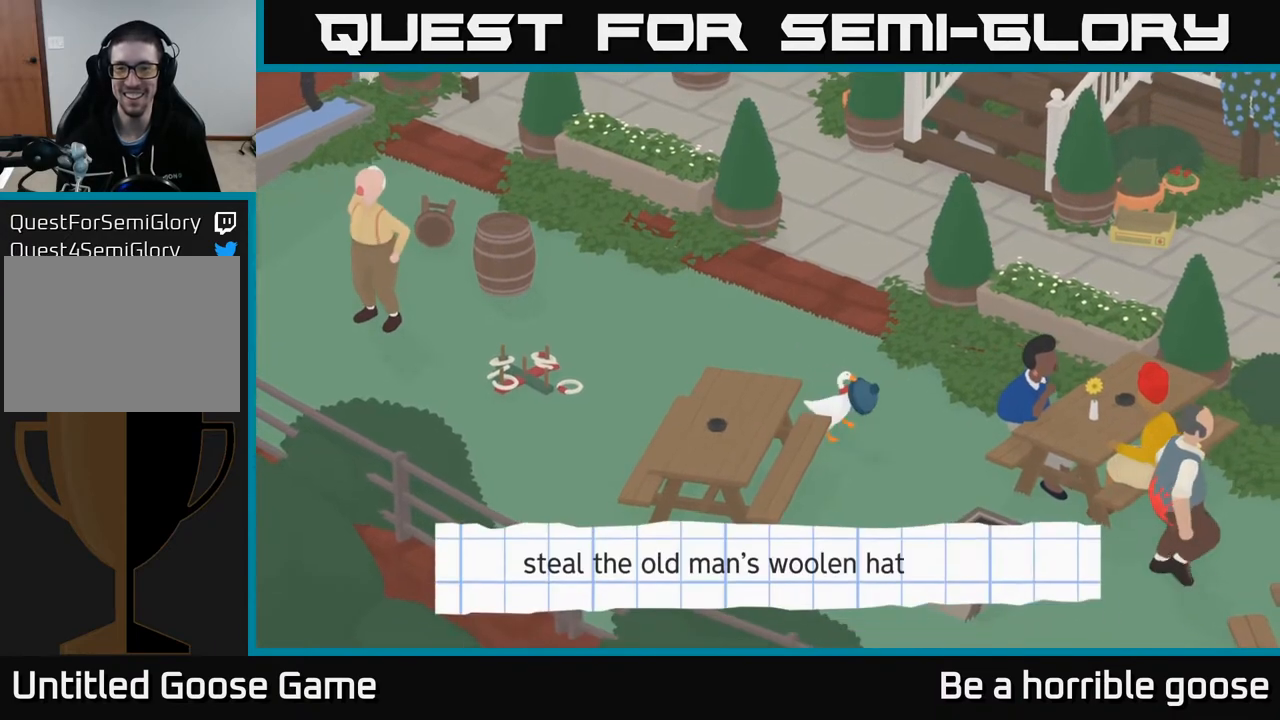
{"buttons": [], "left_stick": "down", "right_stick": "center", "events": [[350, "left_stick", "down"]]}
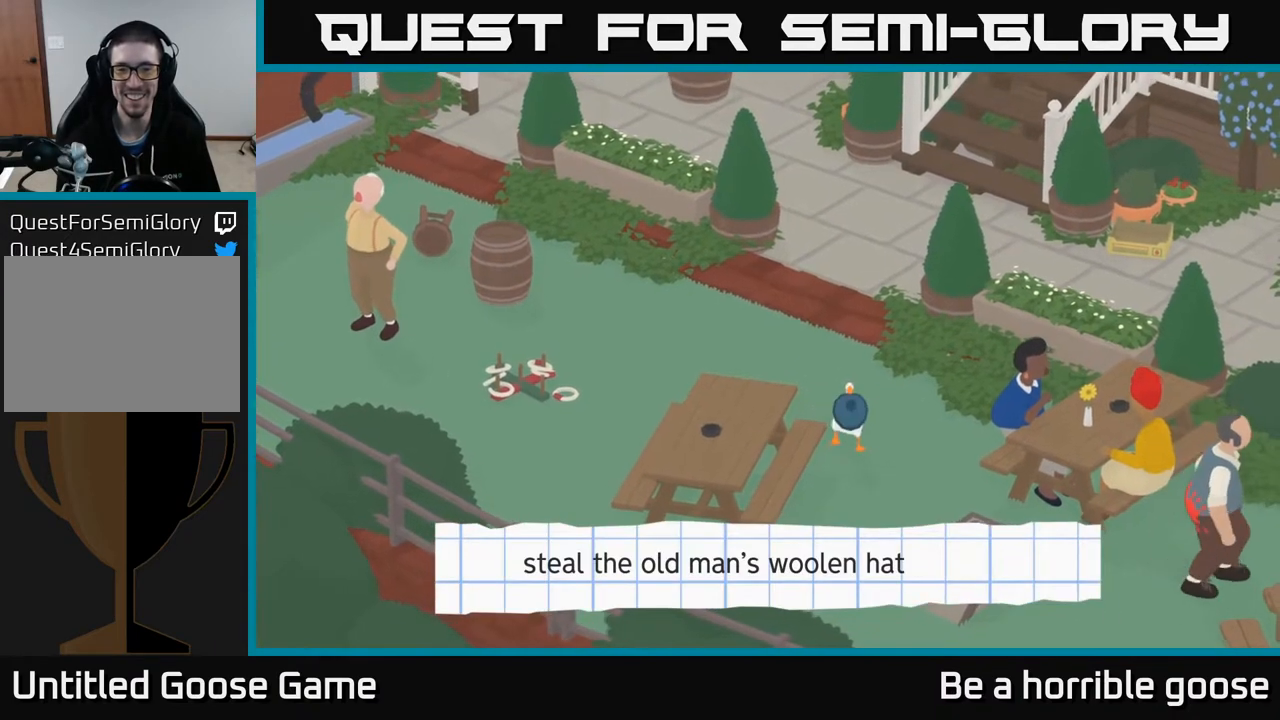
{"buttons": [], "left_stick": "center", "right_stick": "center", "events": [[83, "left_stick", "center"]]}
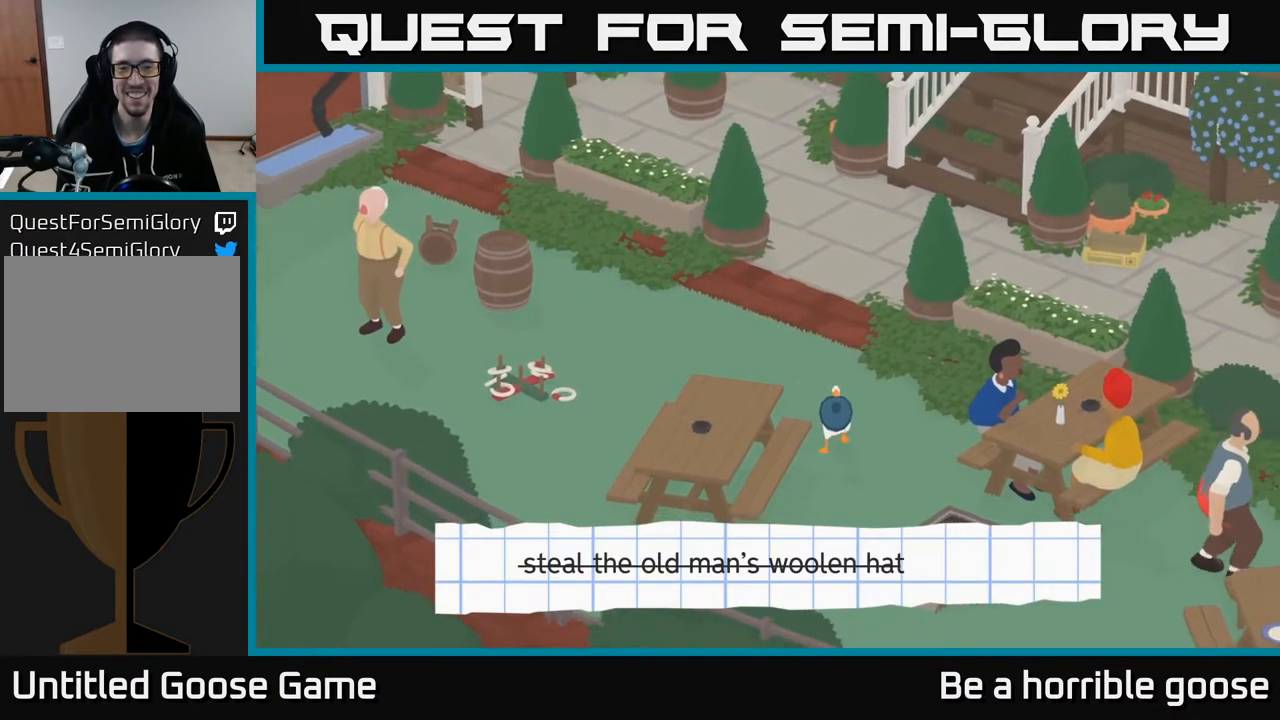
{"buttons": [], "left_stick": "up", "right_stick": "center", "events": [[250, "left_stick", "up"]]}
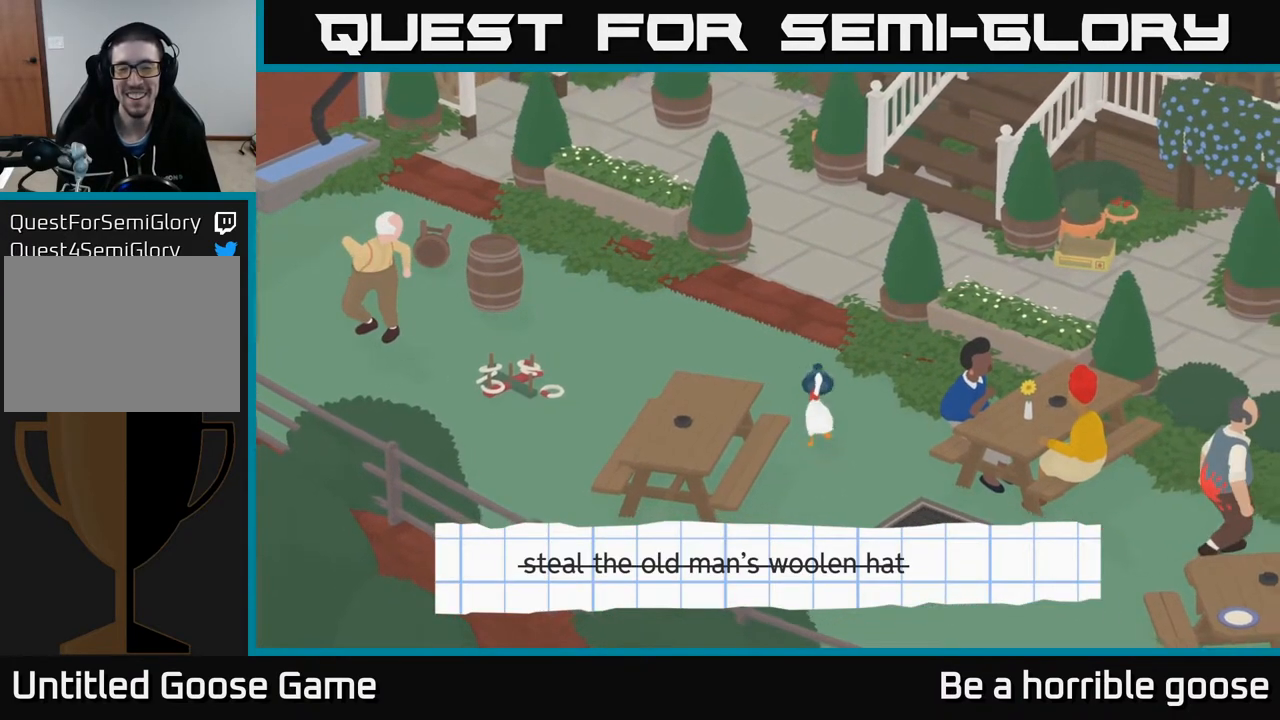
{"buttons": ["A"], "left_stick": "up", "right_stick": "center", "events": [[283, "A", "down"]]}
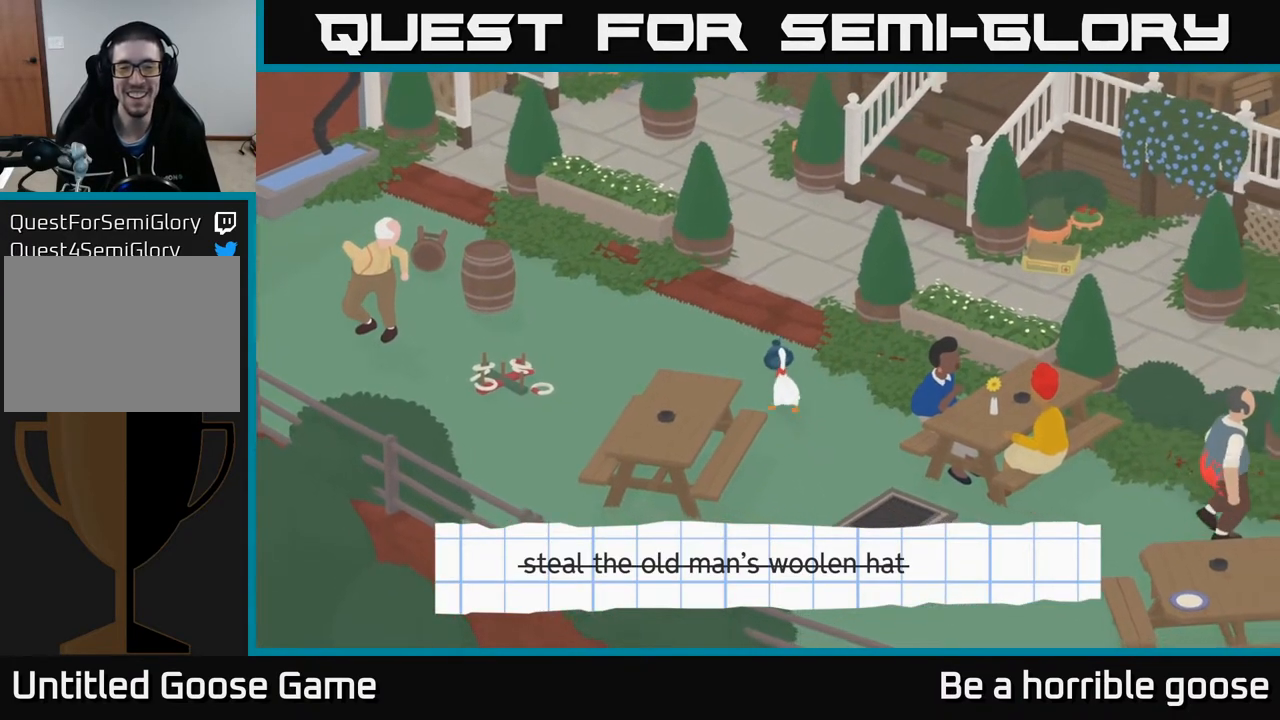
{"buttons": ["A"], "left_stick": "up-right", "right_stick": "center", "events": [[367, "left_stick", "up-right"]]}
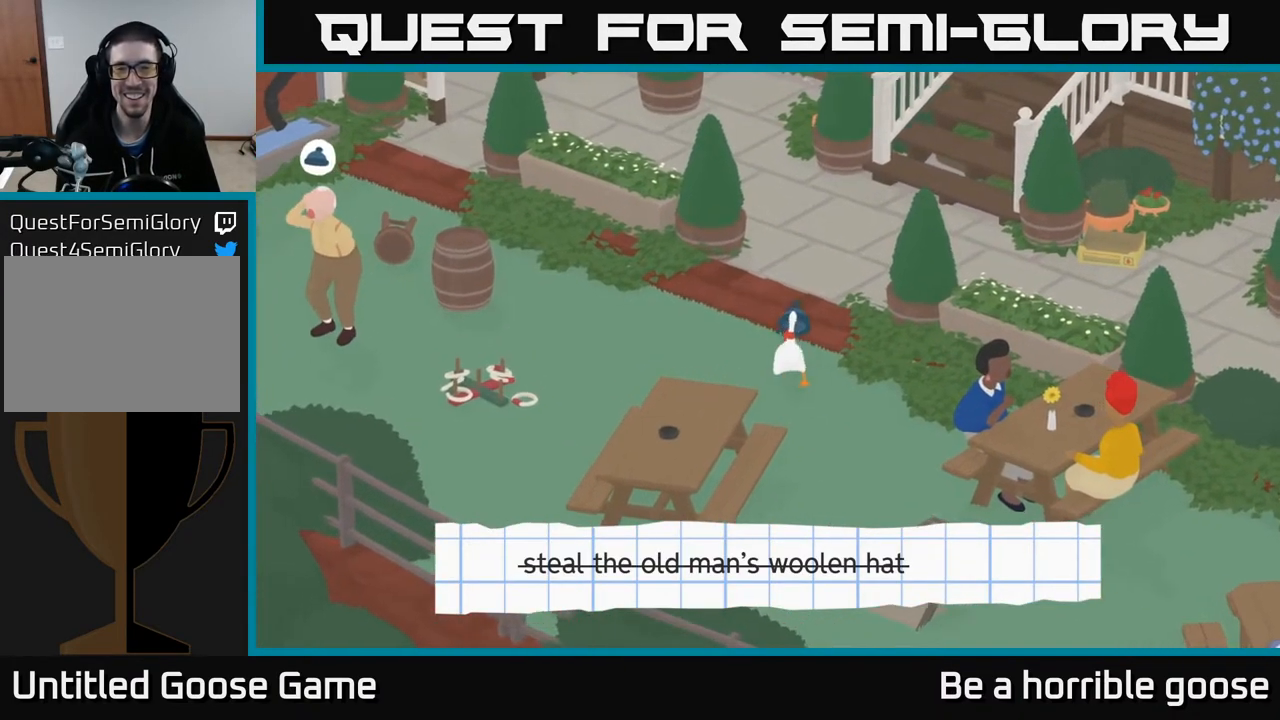
{"buttons": [], "left_stick": "center", "right_stick": "center", "events": [[100, "left_stick", "up"], [300, "A", "up"], [367, "left_stick", "center"]]}
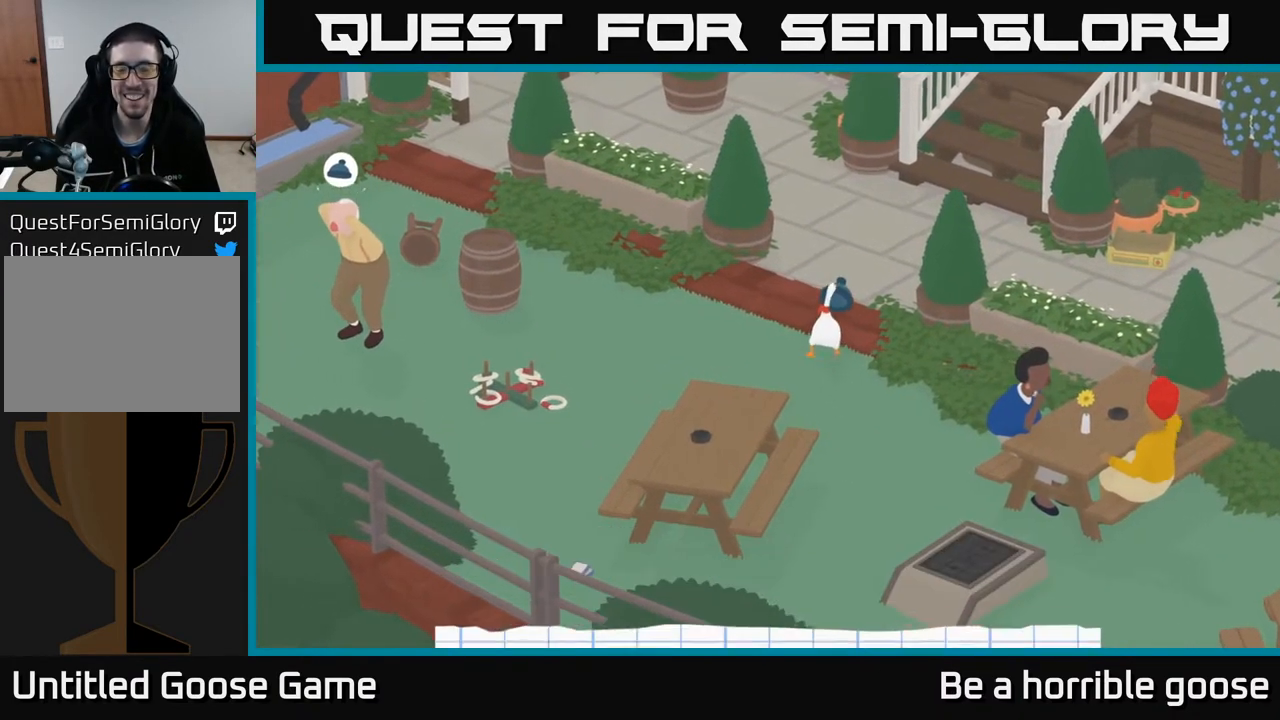
{"buttons": ["A"], "left_stick": "up-right", "right_stick": "center", "events": [[250, "left_stick", "right"], [367, "A", "down"], [417, "left_stick", "up-right"]]}
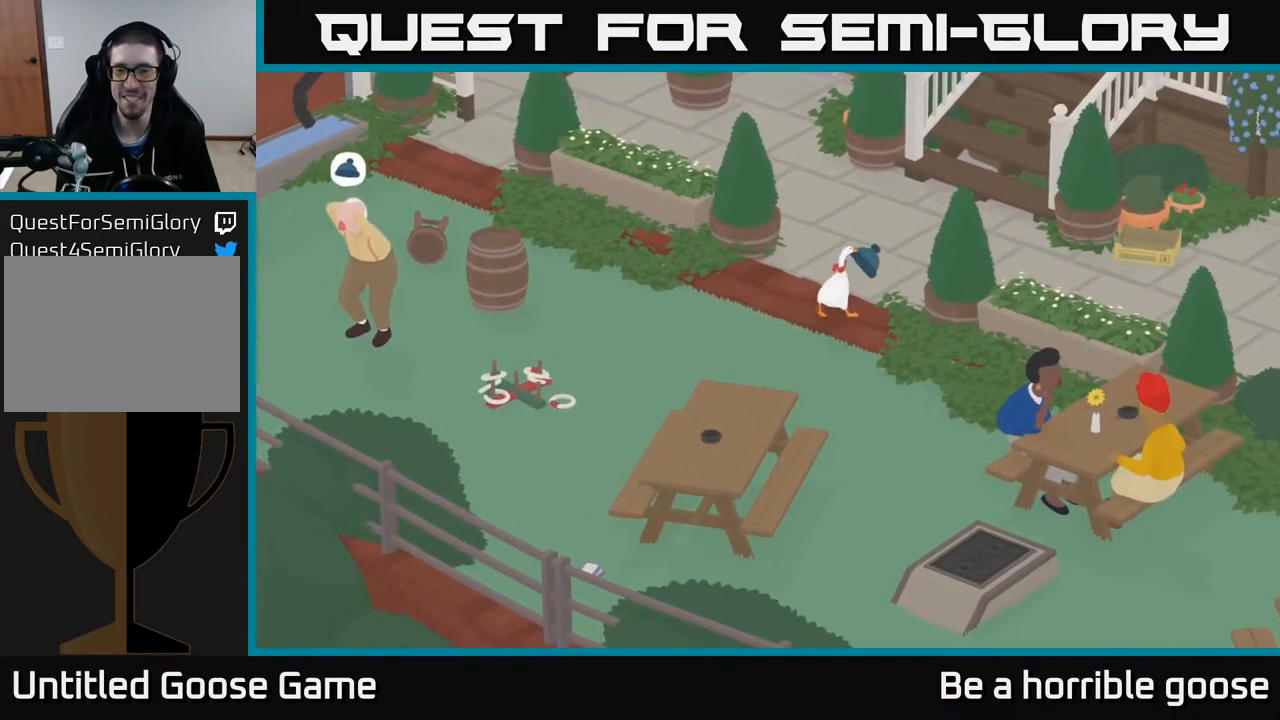
{"buttons": ["A"], "left_stick": "right", "right_stick": "center", "events": [[467, "left_stick", "right"]]}
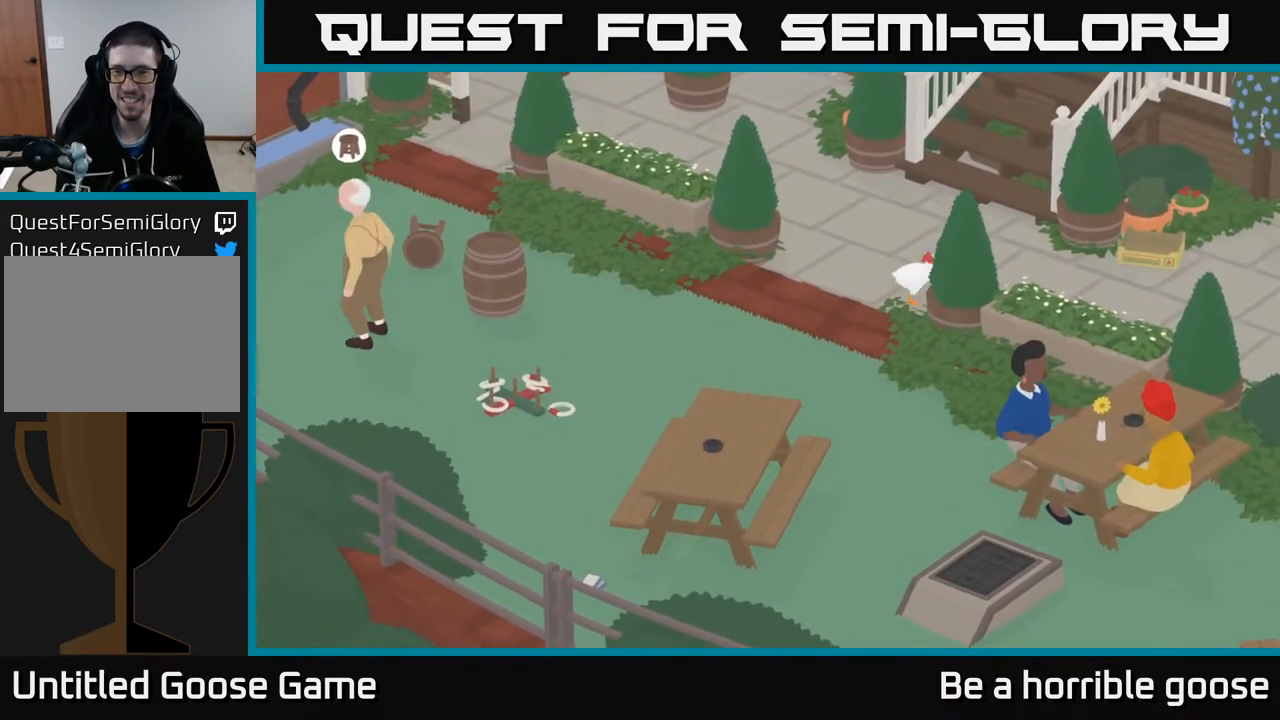
{"buttons": ["A"], "left_stick": "down-right", "right_stick": "center", "events": [[67, "A", "up"], [200, "A", "down"], [450, "left_stick", "down-right"]]}
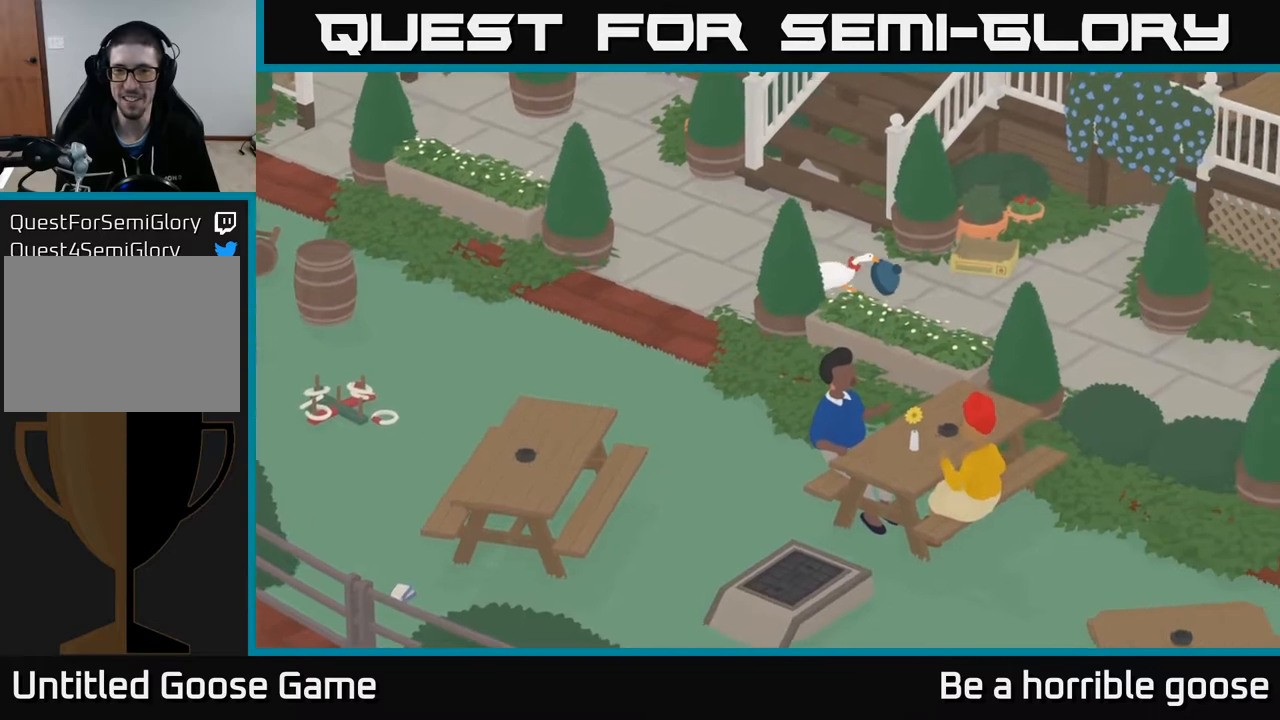
{"buttons": [], "left_stick": "down-right", "right_stick": "center", "events": [[433, "A", "up"]]}
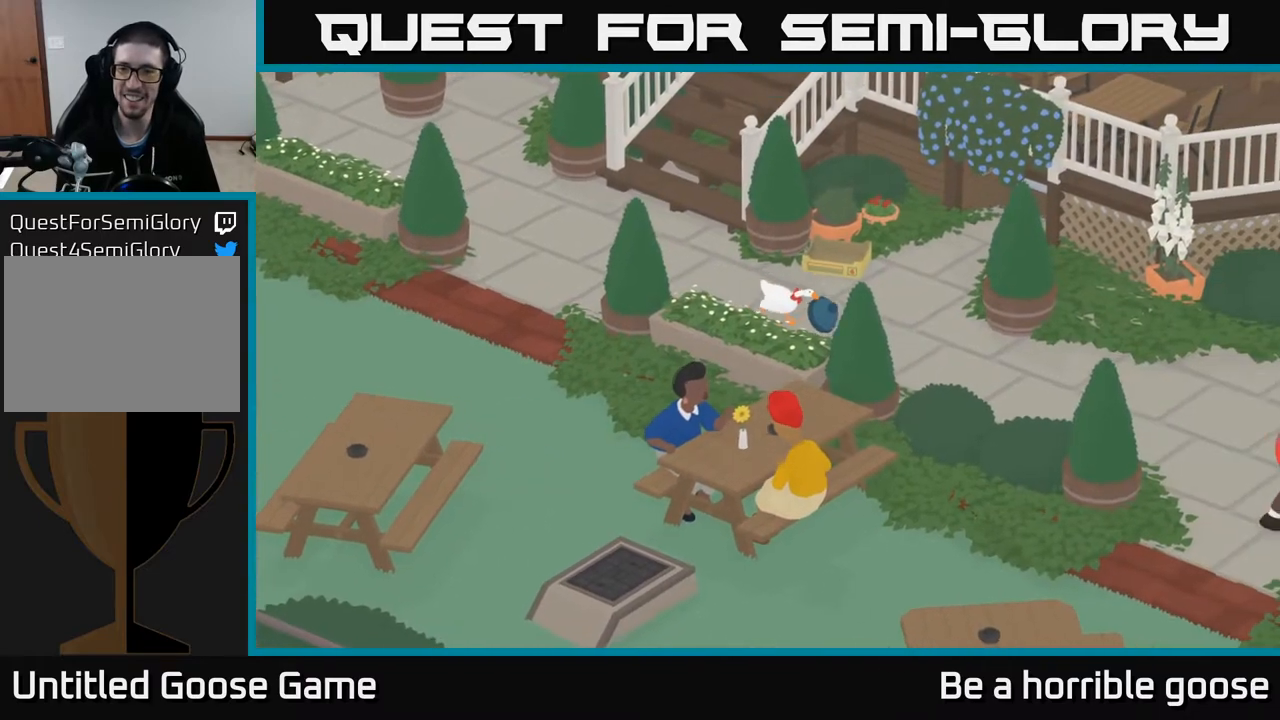
{"buttons": [], "left_stick": "down-right", "right_stick": "center", "events": []}
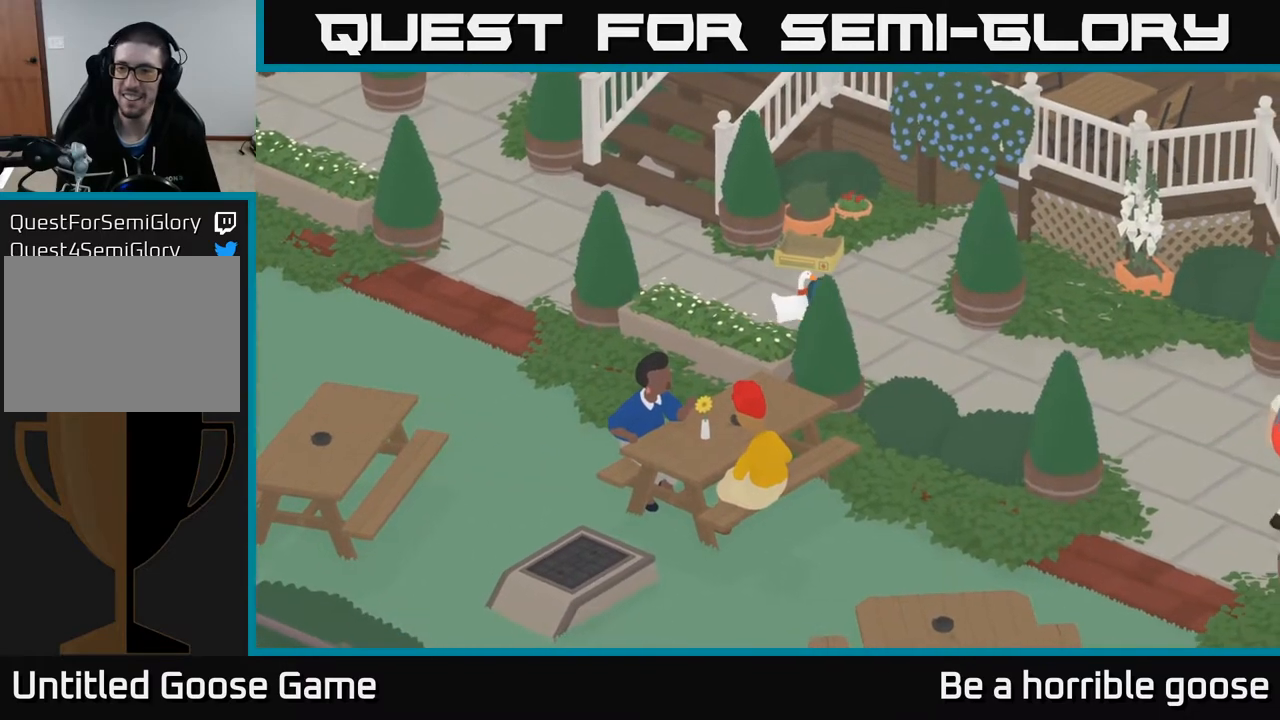
{"buttons": [], "left_stick": "down-right", "right_stick": "center", "events": [[67, "A", "down"], [250, "A", "up"]]}
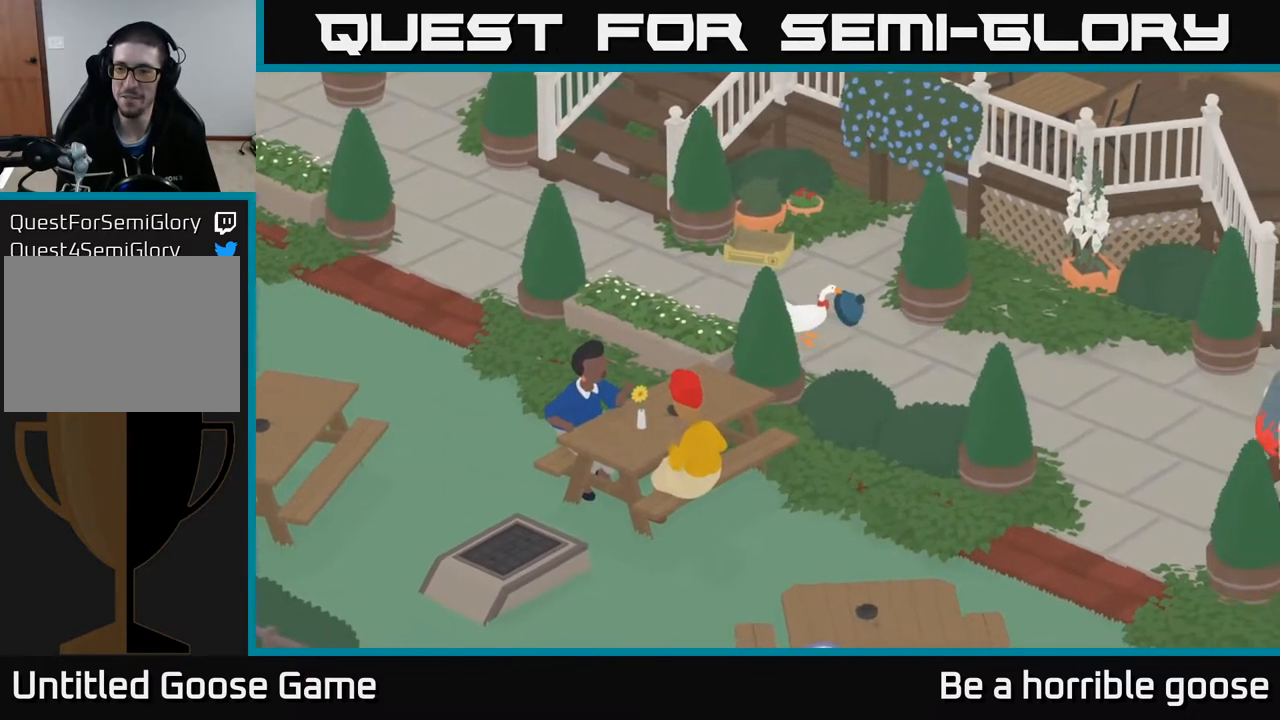
{"buttons": [], "left_stick": "down-right", "right_stick": "center", "events": []}
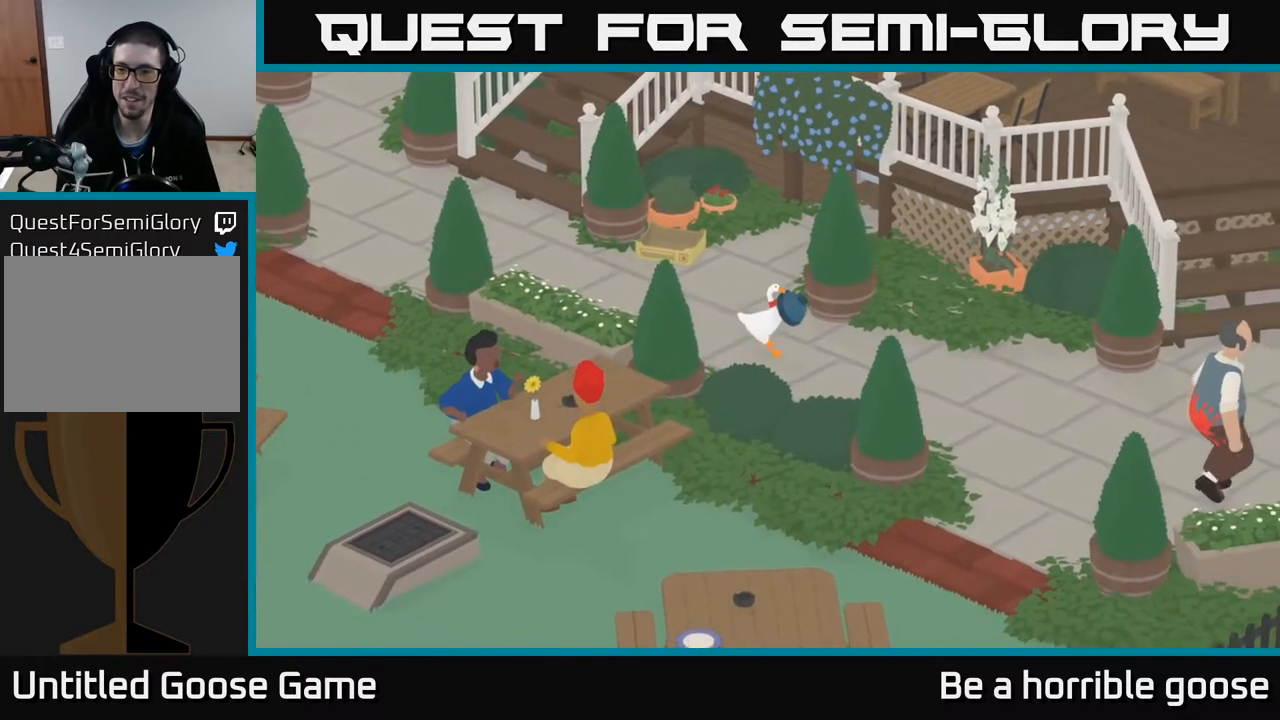
{"buttons": [], "left_stick": "down-right", "right_stick": "center", "events": []}
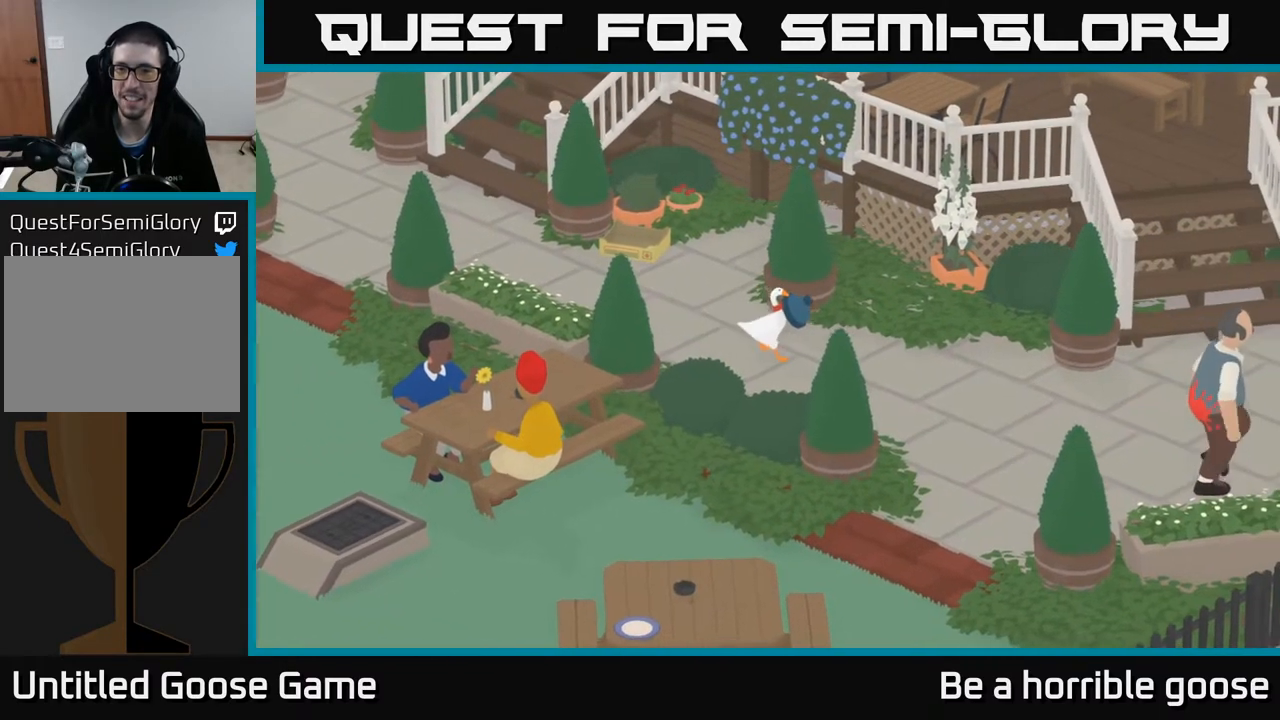
{"buttons": ["A"], "left_stick": "down-right", "right_stick": "center", "events": [[383, "A", "down"]]}
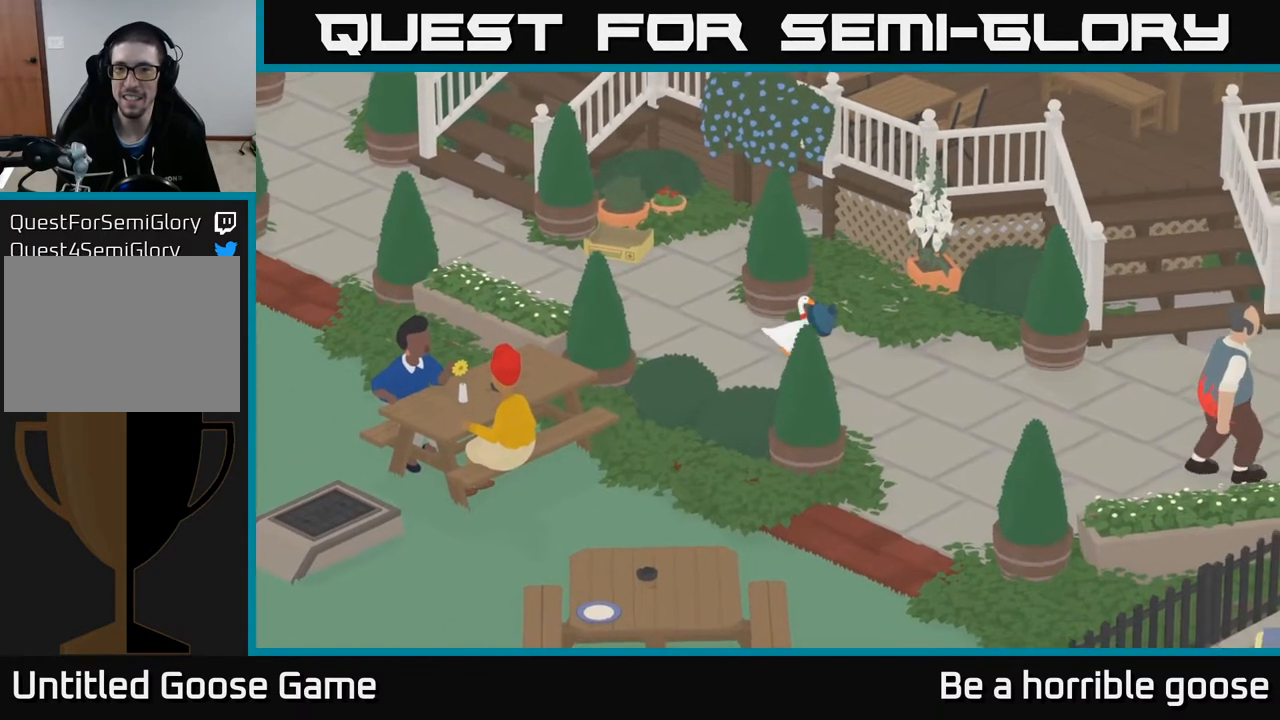
{"buttons": [], "left_stick": "down-right", "right_stick": "center", "events": [[200, "A", "up"]]}
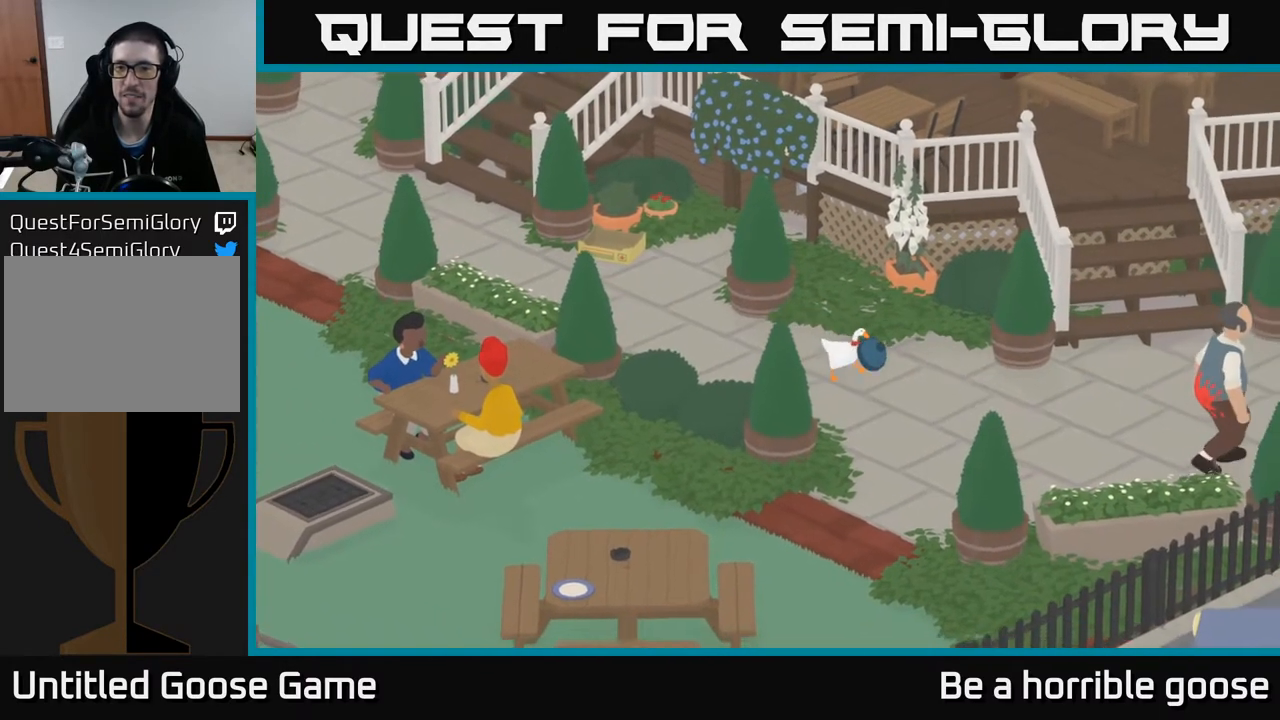
{"buttons": [], "left_stick": "center", "right_stick": "center", "events": [[183, "X", "down"], [300, "X", "up"], [317, "left_stick", "center"]]}